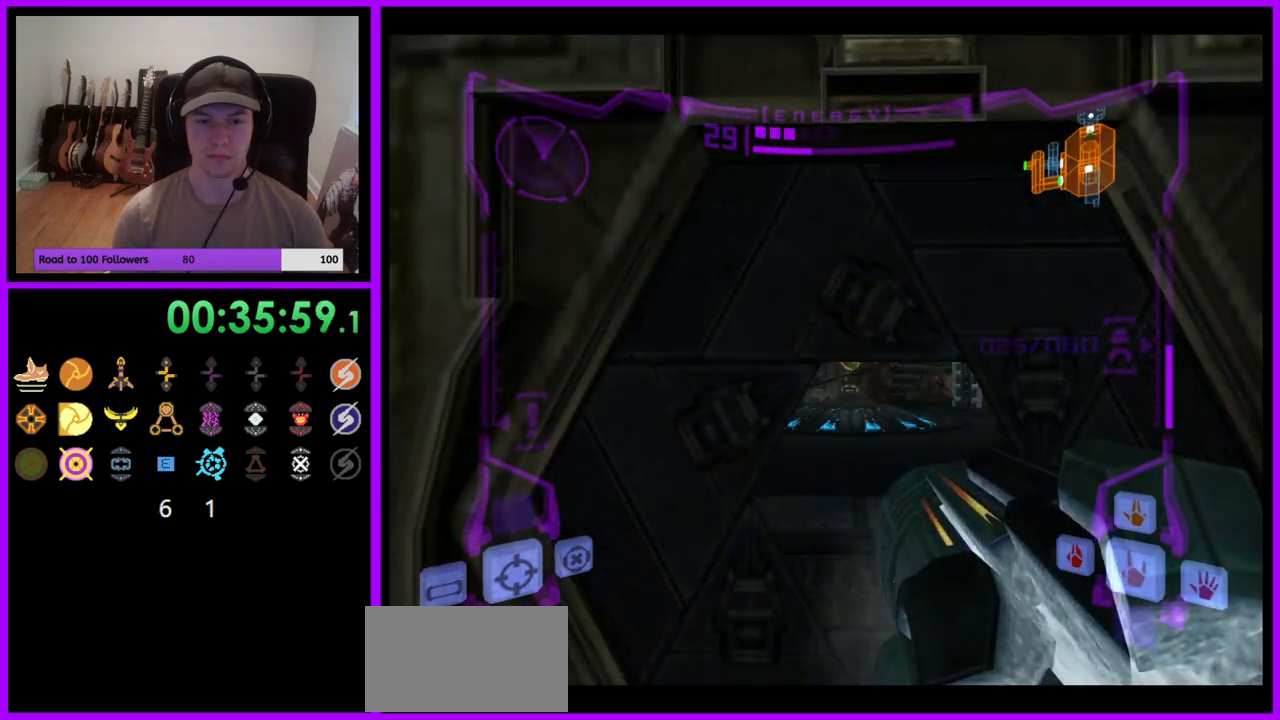
Gameplay with a controller (Nintendo layout); each line is a JSON object with the inputs held at the frame after it. "events" lists button and stick changes between this image and that frame as [ms after this image, input, new state], when the widget could be followed in between. Not read: L3 R3 START Z.
{"buttons": ["L1"], "left_stick": "up", "right_stick": "center", "events": [[183, "L1", "down"], [367, "left_stick", "up"]]}
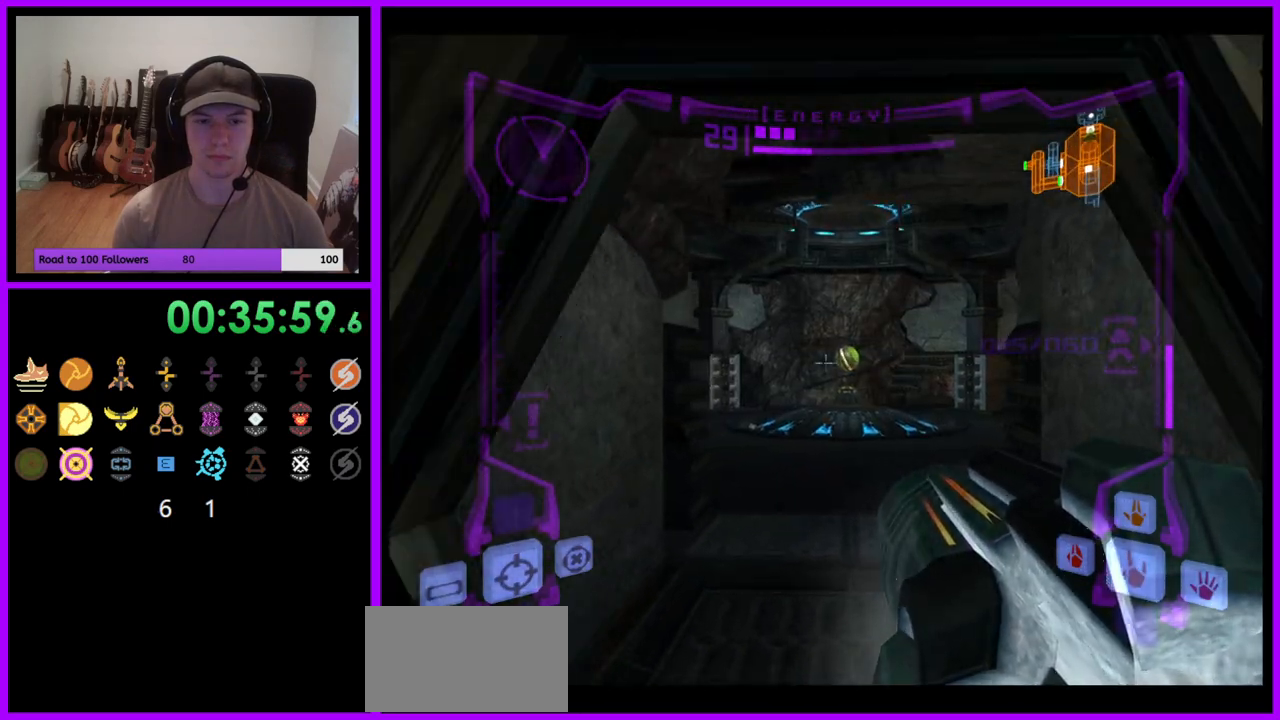
{"buttons": ["L1"], "left_stick": "up", "right_stick": "center", "events": []}
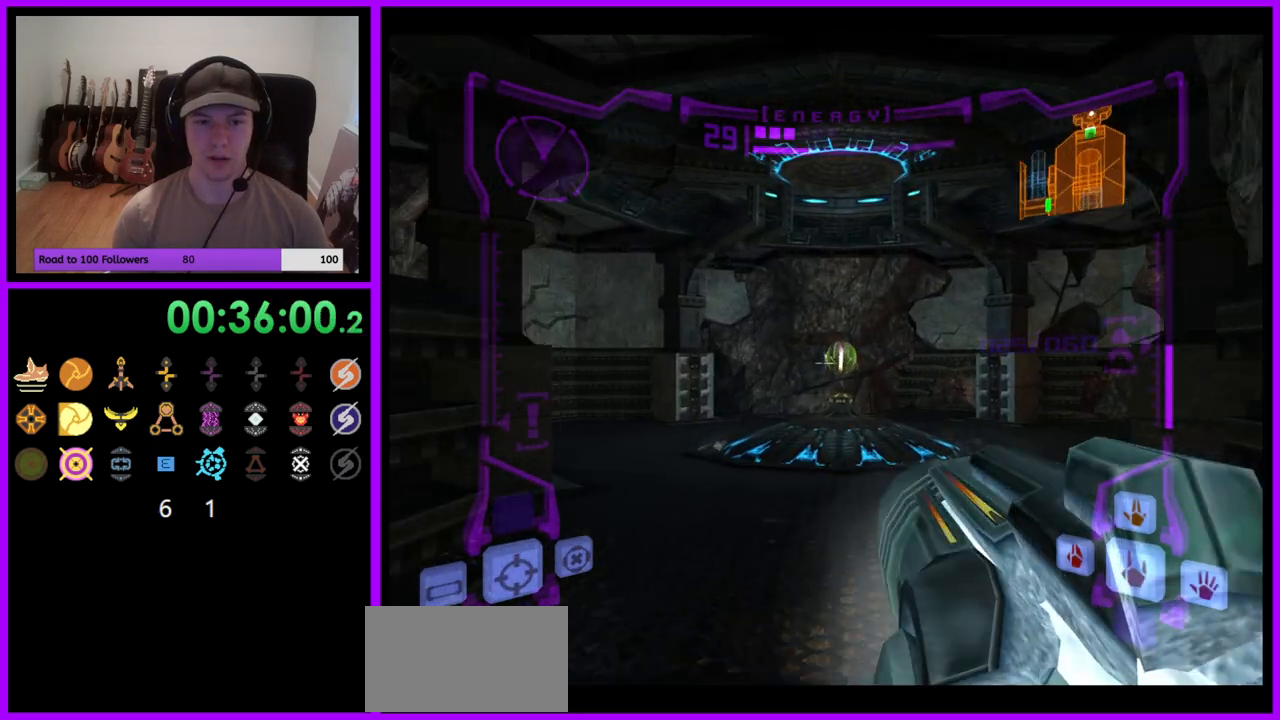
{"buttons": ["B", "L1"], "left_stick": "up", "right_stick": "center", "events": [[433, "B", "down"]]}
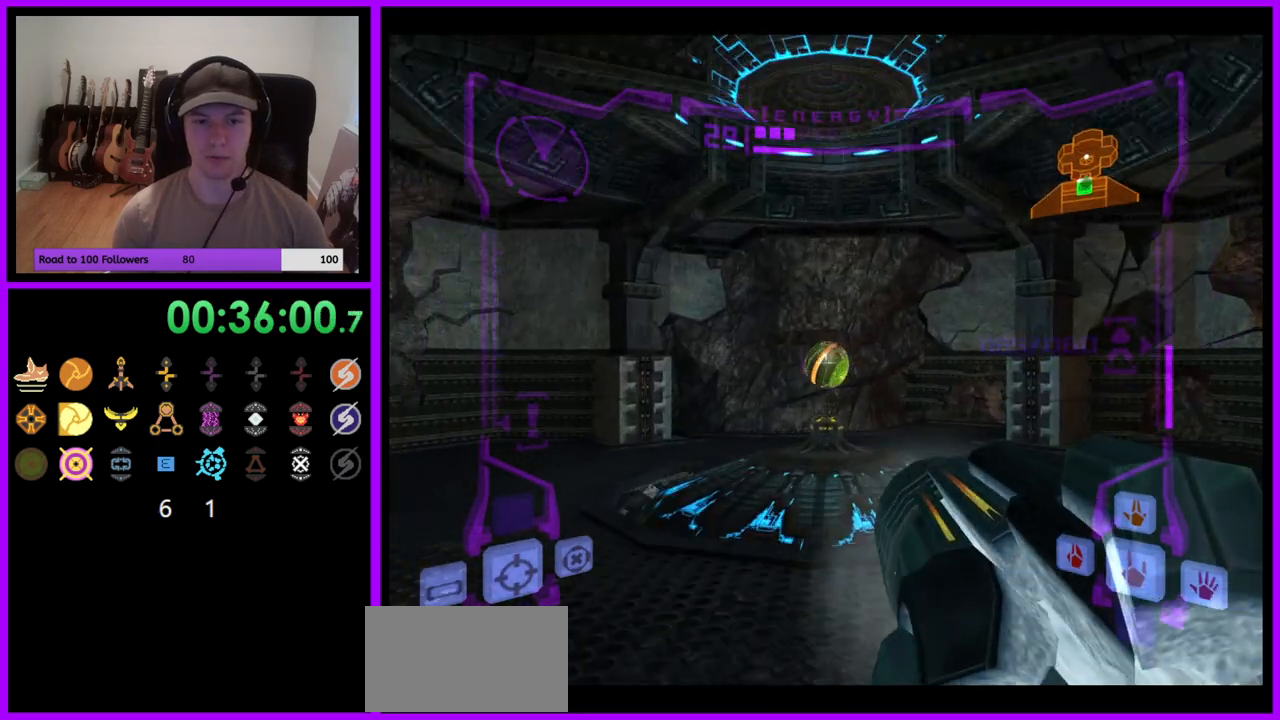
{"buttons": [], "left_stick": "up", "right_stick": "center", "events": [[17, "B", "up"], [167, "L1", "up"]]}
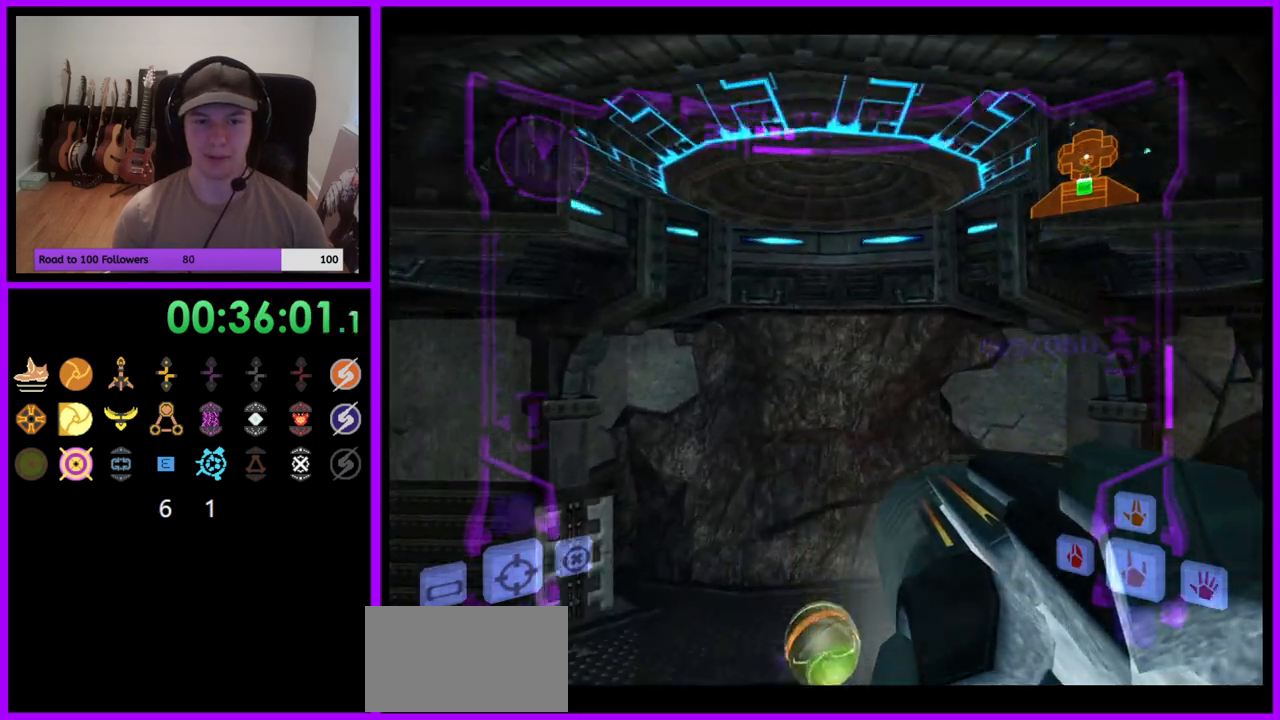
{"buttons": [], "left_stick": "left", "right_stick": "center", "events": [[33, "left_stick", "up-left"], [150, "left_stick", "left"]]}
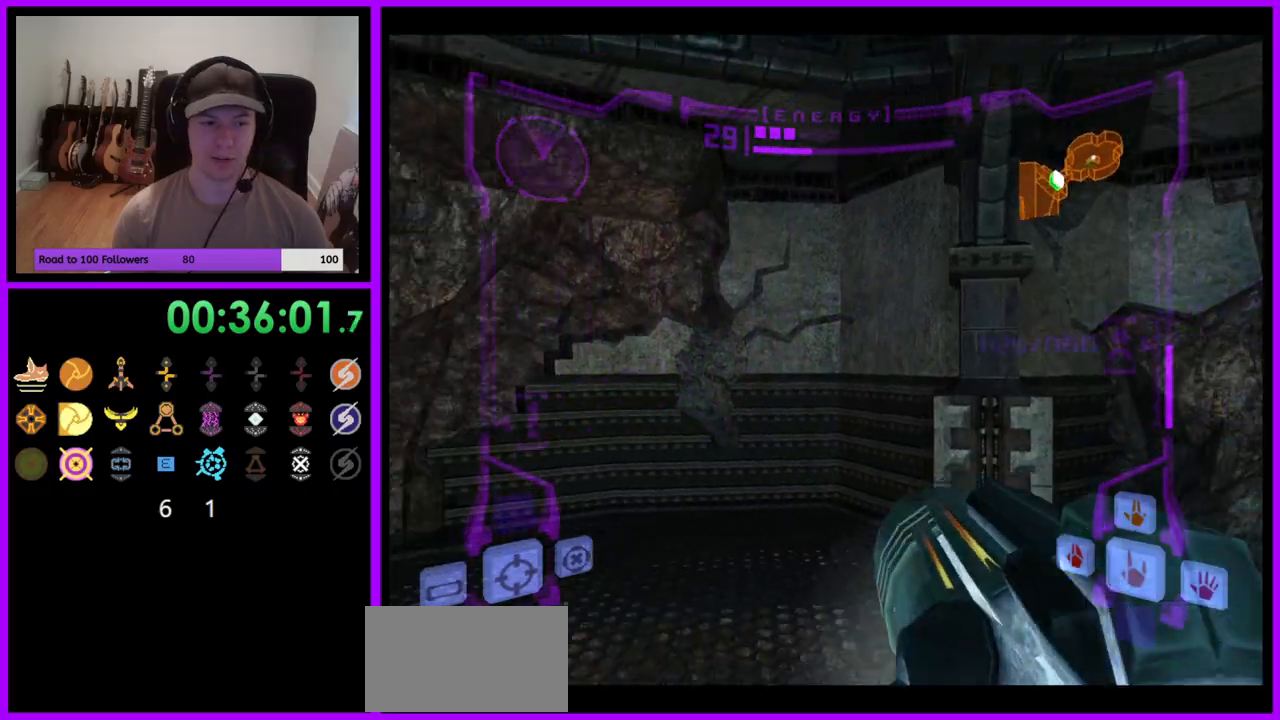
{"buttons": ["L1"], "left_stick": "right", "right_stick": "center", "events": [[250, "L1", "down"], [267, "B", "down"], [333, "B", "up"], [467, "left_stick", "right"]]}
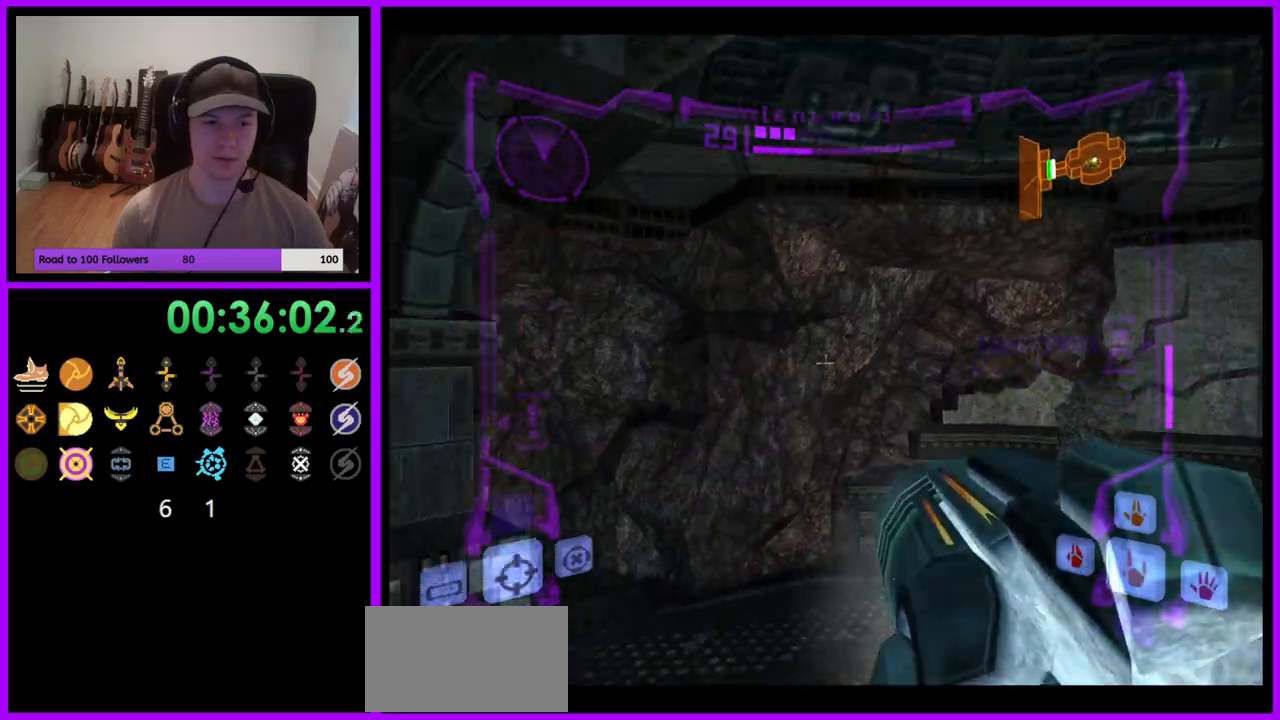
{"buttons": ["L1"], "left_stick": "center", "right_stick": "center", "events": [[217, "left_stick", "down-right"], [383, "left_stick", "center"]]}
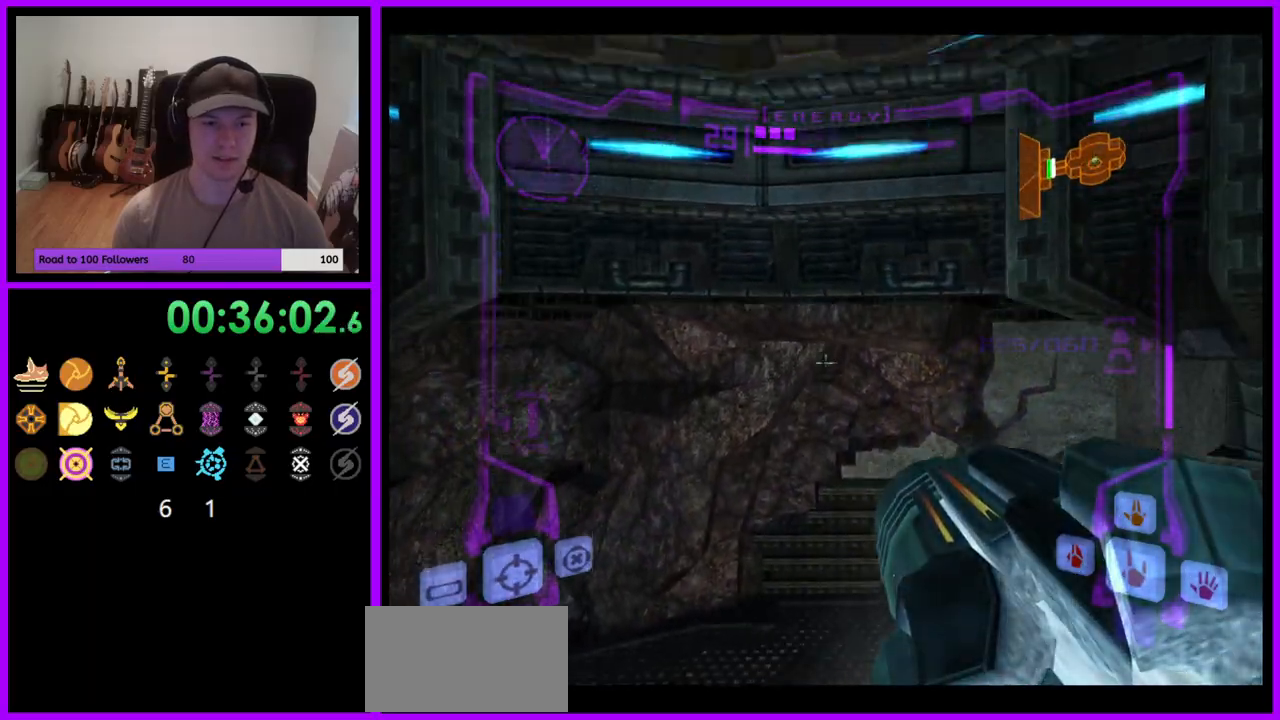
{"buttons": [], "left_stick": "left", "right_stick": "center", "events": [[200, "L1", "up"], [217, "left_stick", "up"], [400, "left_stick", "left"]]}
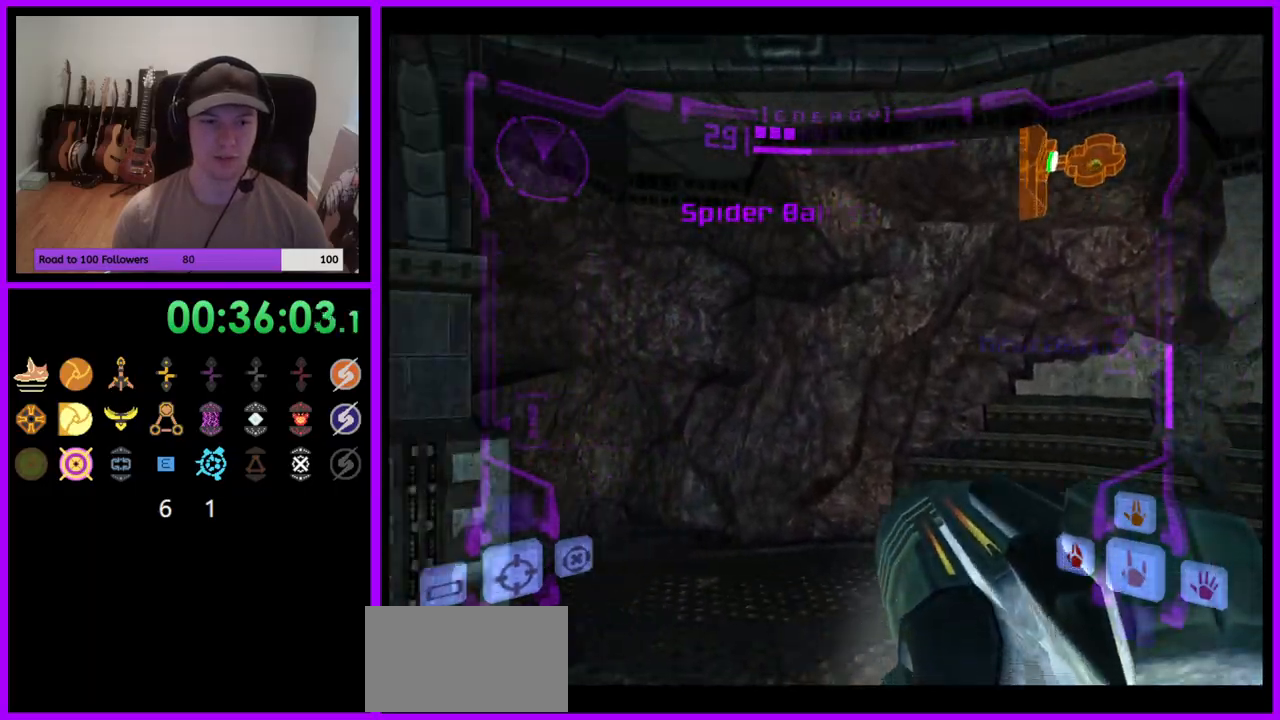
{"buttons": [], "left_stick": "up-left", "right_stick": "center", "events": [[267, "left_stick", "up-left"]]}
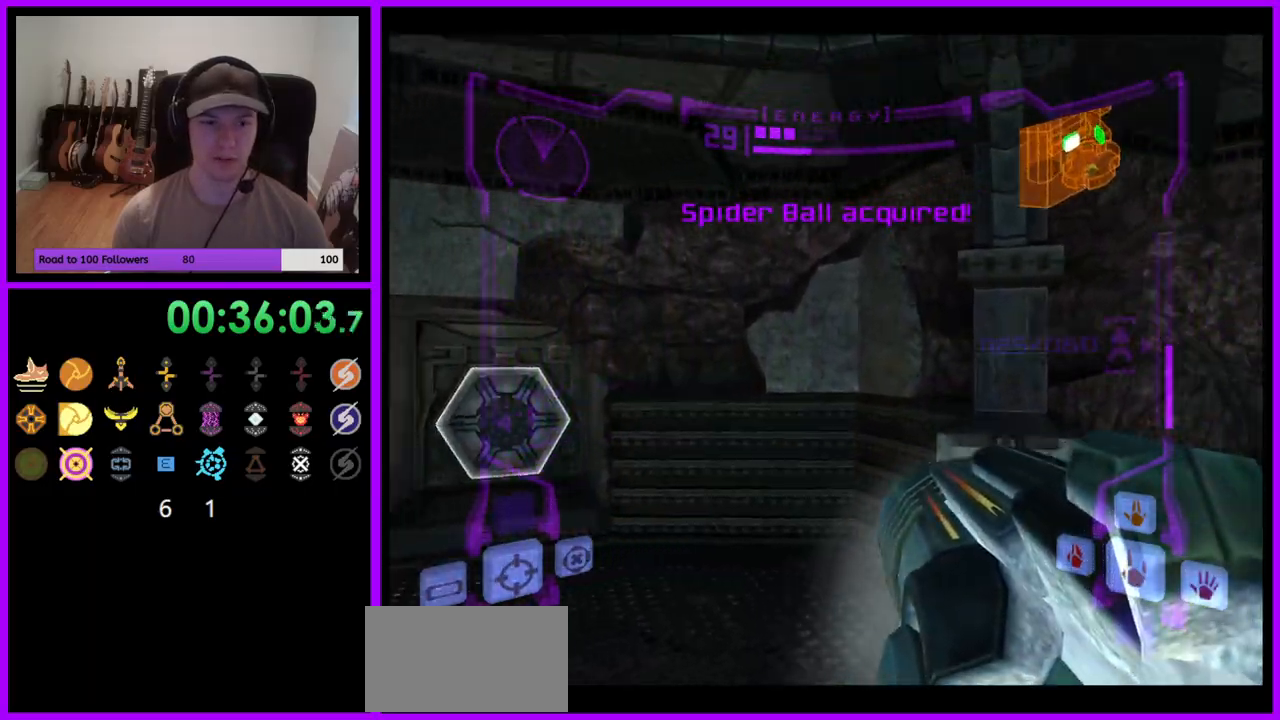
{"buttons": ["L1"], "left_stick": "up-left", "right_stick": "center", "events": [[433, "L1", "down"]]}
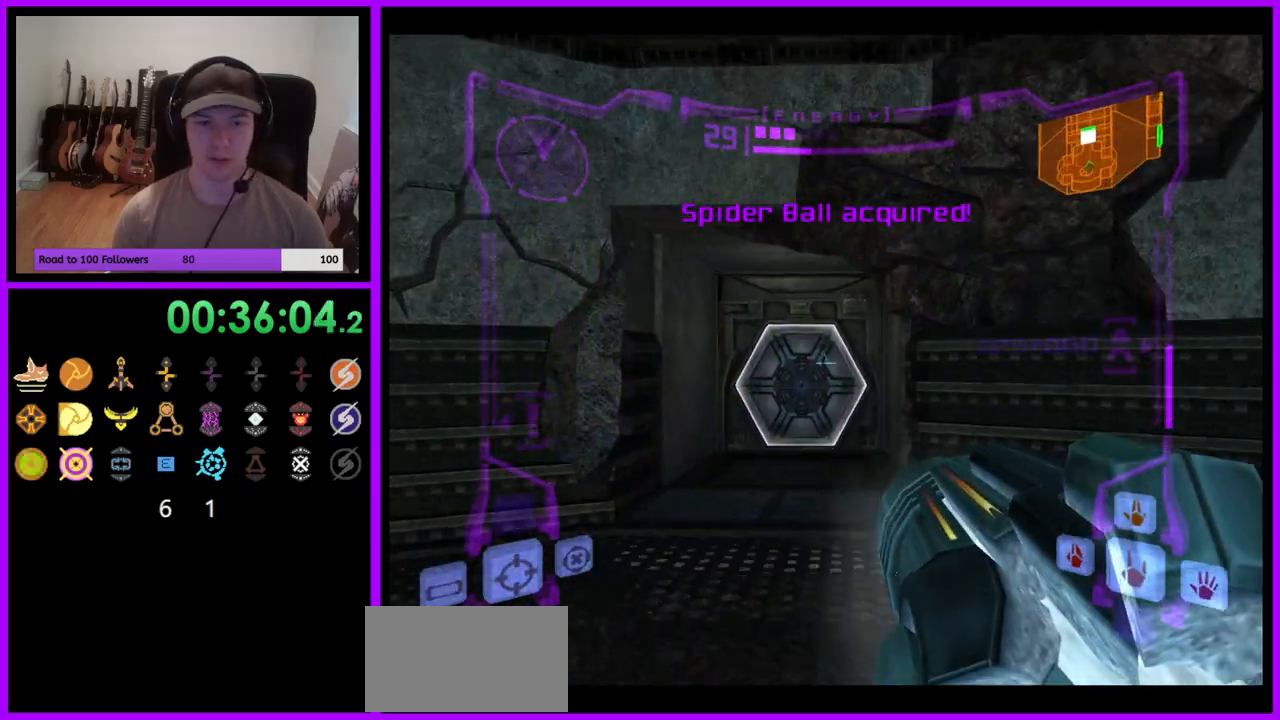
{"buttons": ["L1"], "left_stick": "up", "right_stick": "center", "events": [[217, "A", "down"], [283, "left_stick", "up"], [300, "A", "up"]]}
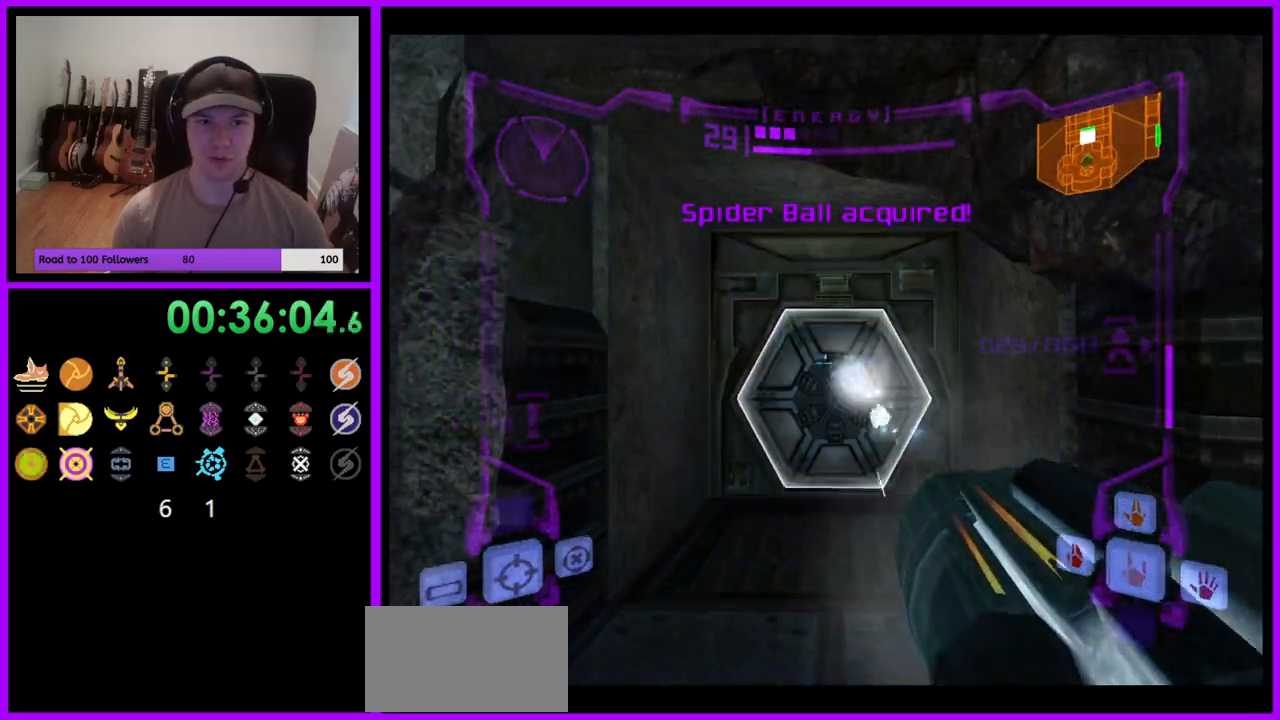
{"buttons": [], "left_stick": "up", "right_stick": "center", "events": [[133, "L1", "up"], [267, "left_stick", "up-right"], [450, "left_stick", "up"]]}
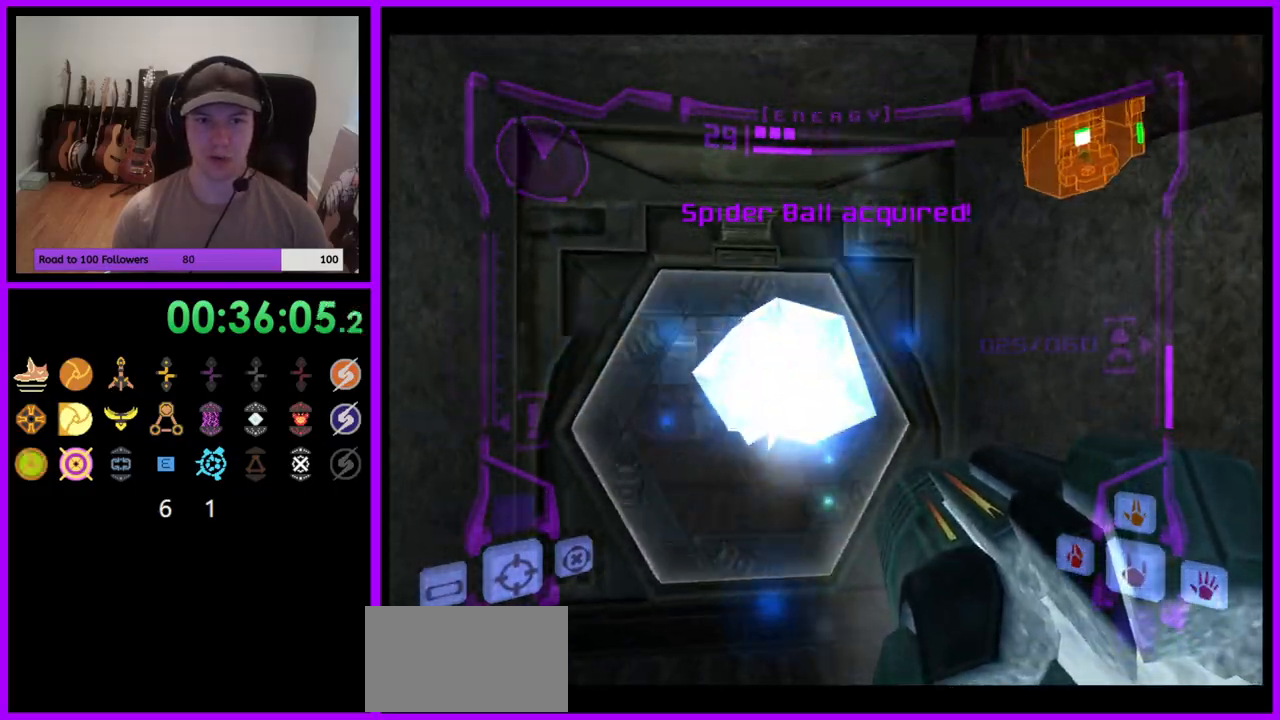
{"buttons": ["L1"], "left_stick": "up", "right_stick": "center", "events": [[33, "L1", "down"], [300, "A", "down"], [317, "A", "up"]]}
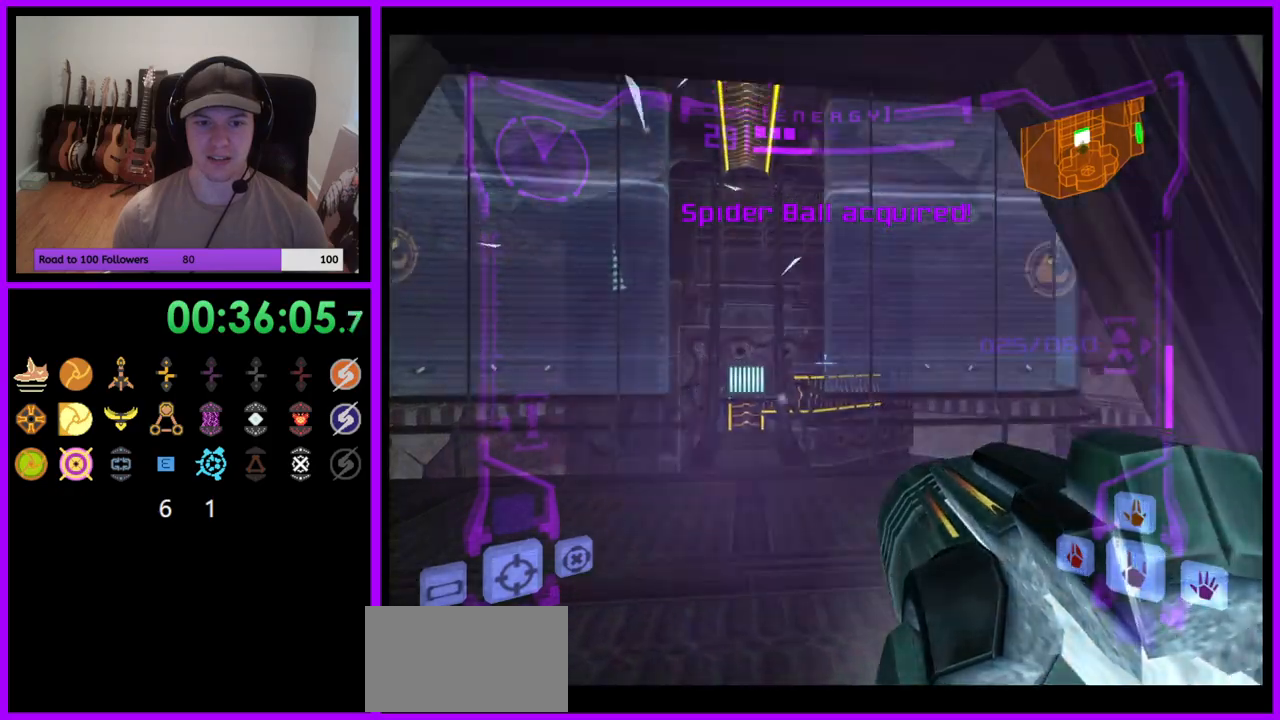
{"buttons": ["L1"], "left_stick": "right", "right_stick": "center", "events": [[233, "left_stick", "up-right"], [333, "B", "down"], [417, "B", "up"], [450, "left_stick", "right"]]}
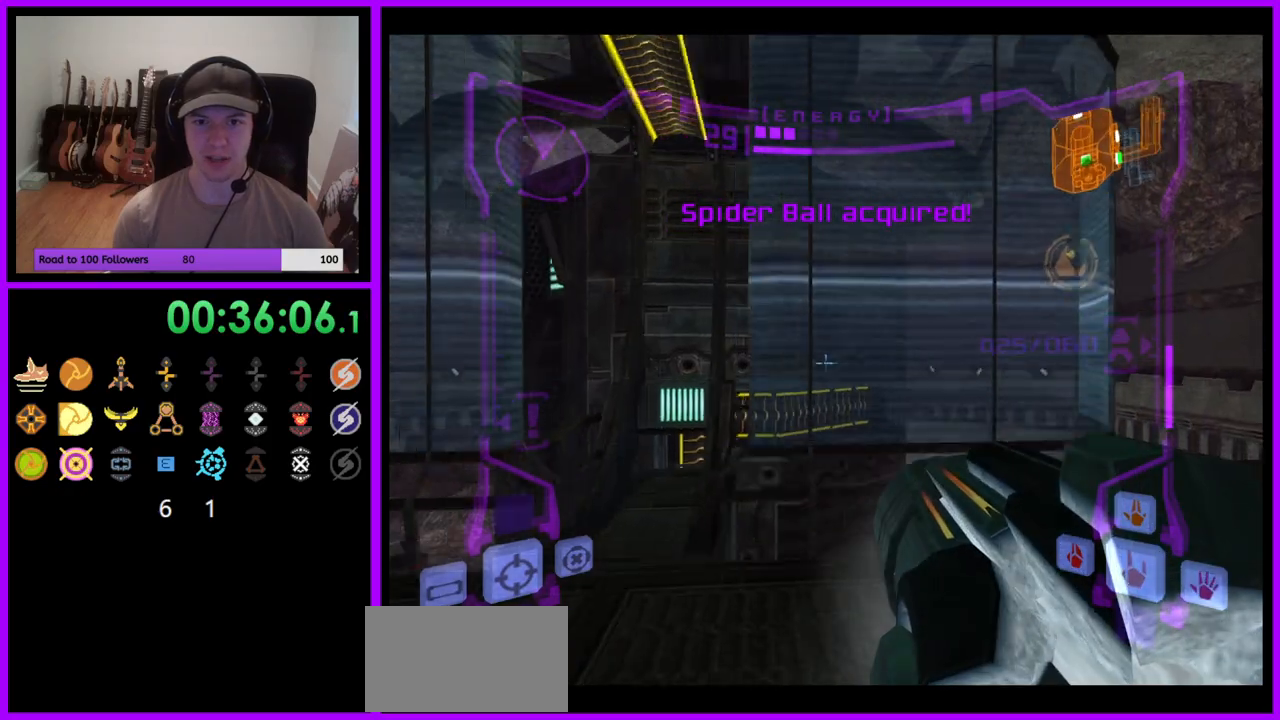
{"buttons": ["R1"], "left_stick": "up-right", "right_stick": "center", "events": [[83, "L1", "up"], [117, "R1", "down"], [167, "left_stick", "up-right"]]}
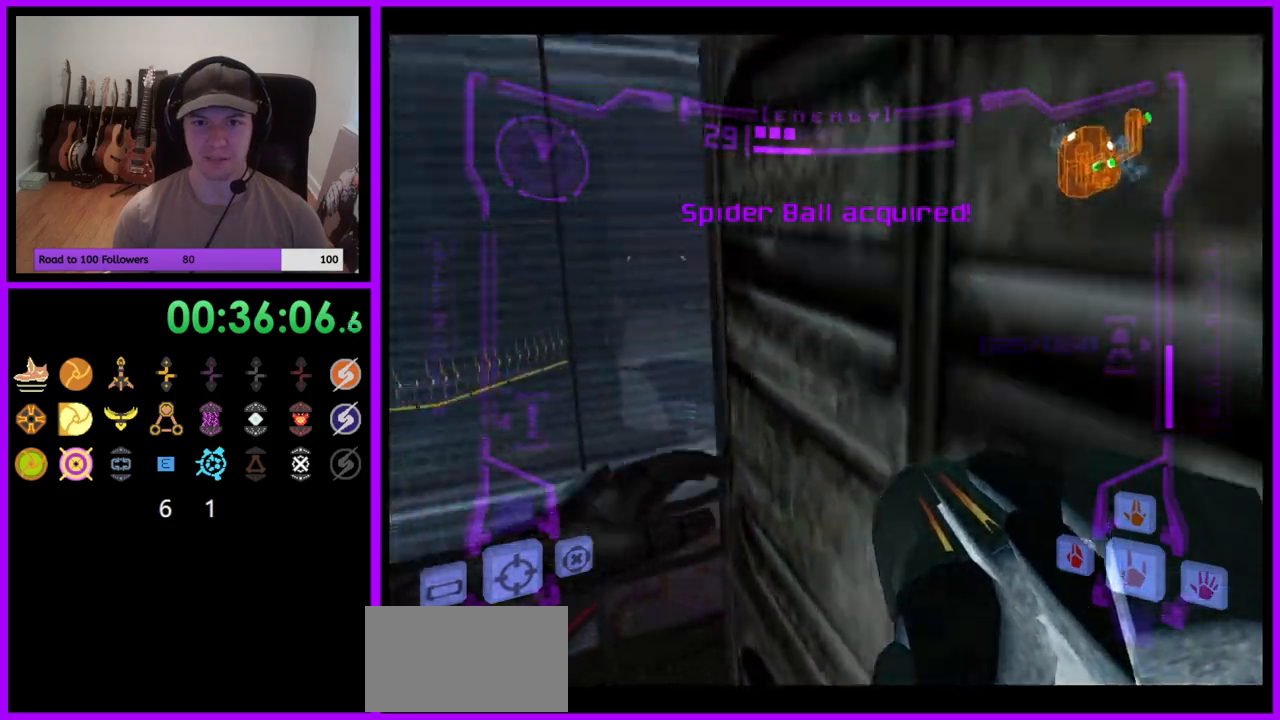
{"buttons": [], "left_stick": "up-right", "right_stick": "center", "events": [[50, "left_stick", "up"], [233, "R1", "up"], [233, "left_stick", "up-right"]]}
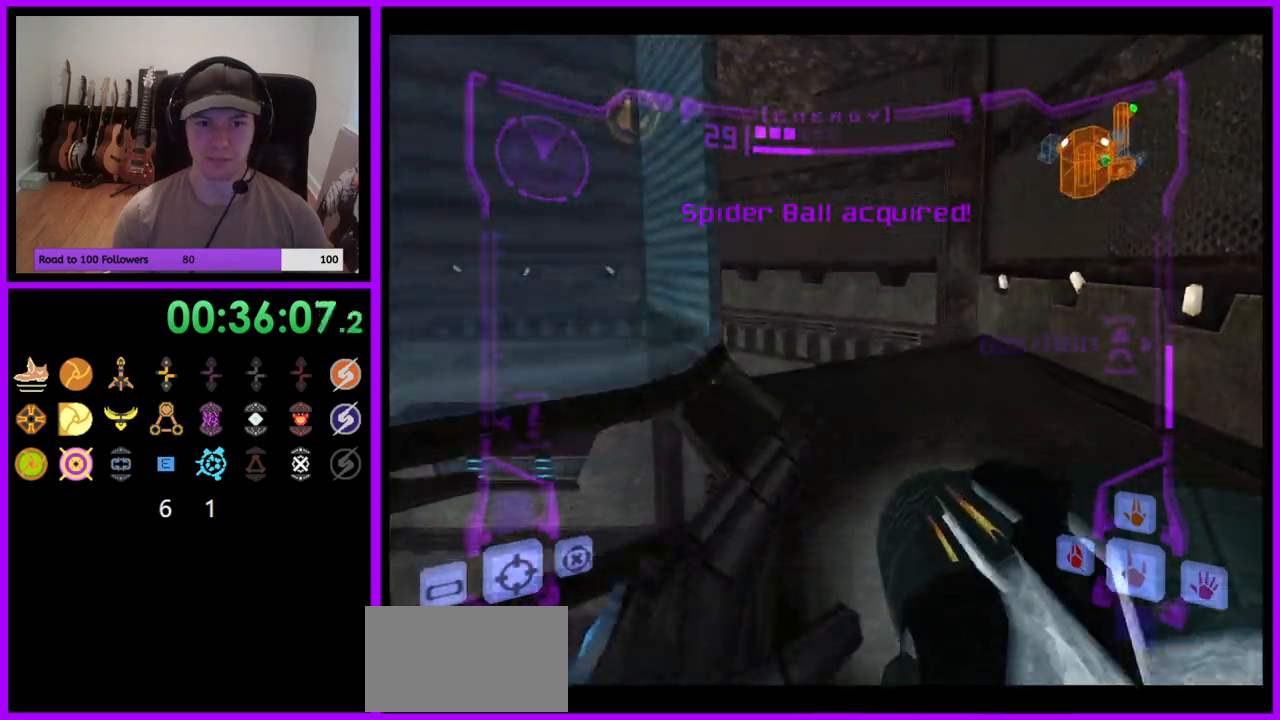
{"buttons": ["L1", "R1"], "left_stick": "up", "right_stick": "center", "events": [[17, "L1", "down"], [167, "B", "down"], [167, "left_stick", "up"], [283, "B", "up"], [450, "R1", "down"]]}
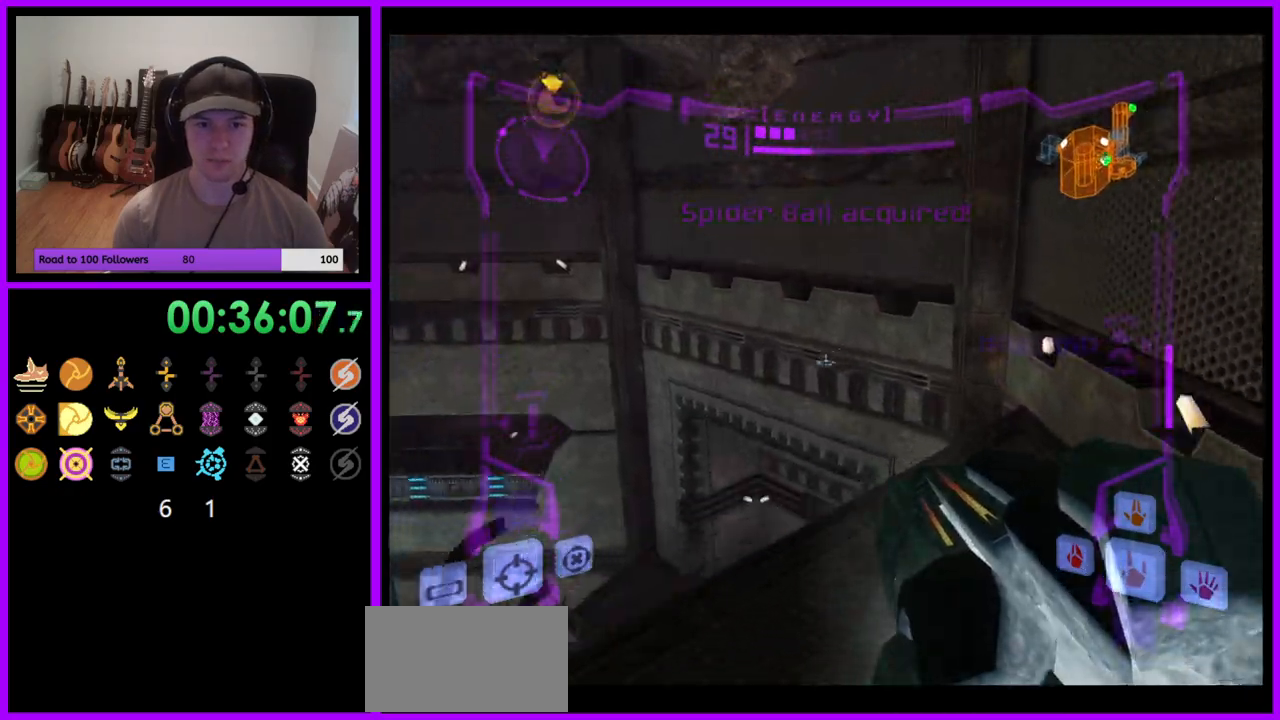
{"buttons": ["R1"], "left_stick": "up-right", "right_stick": "center", "events": [[67, "L1", "up"], [300, "left_stick", "up-right"]]}
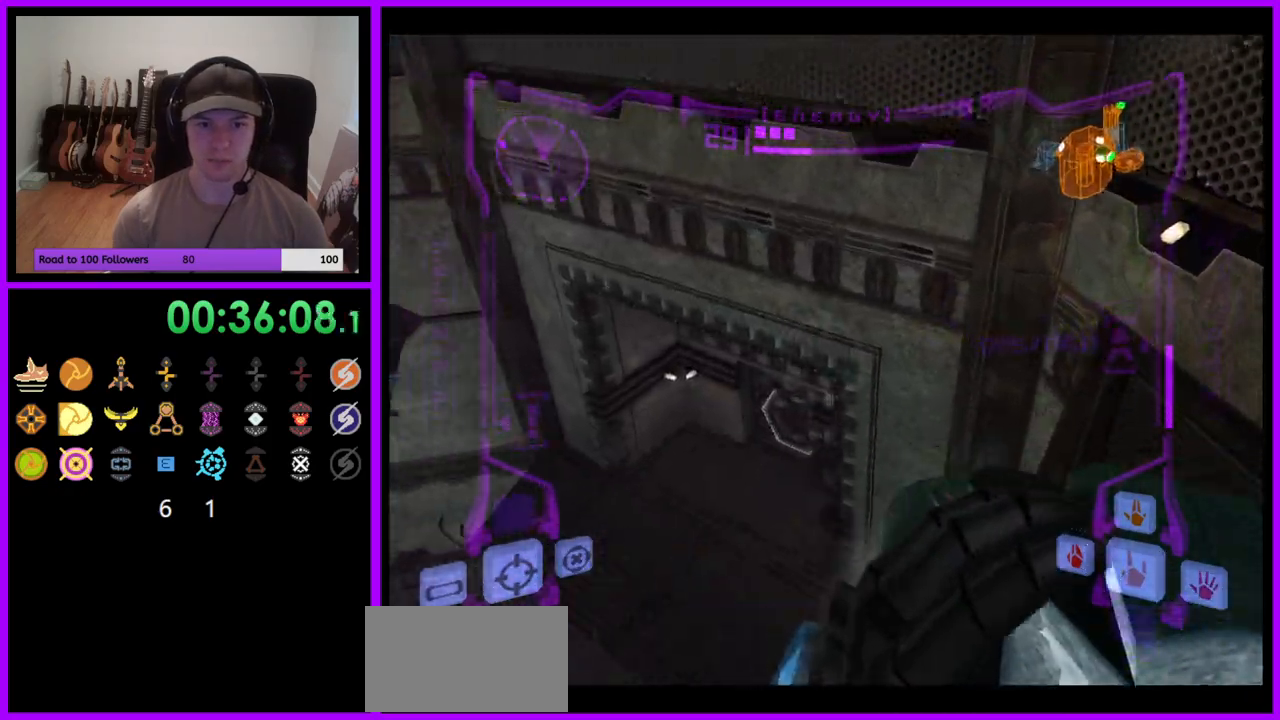
{"buttons": [], "left_stick": "up", "right_stick": "center", "events": [[67, "A", "down"], [117, "A", "up"], [117, "left_stick", "up"], [167, "R1", "up"], [267, "left_stick", "up-right"], [467, "left_stick", "up"]]}
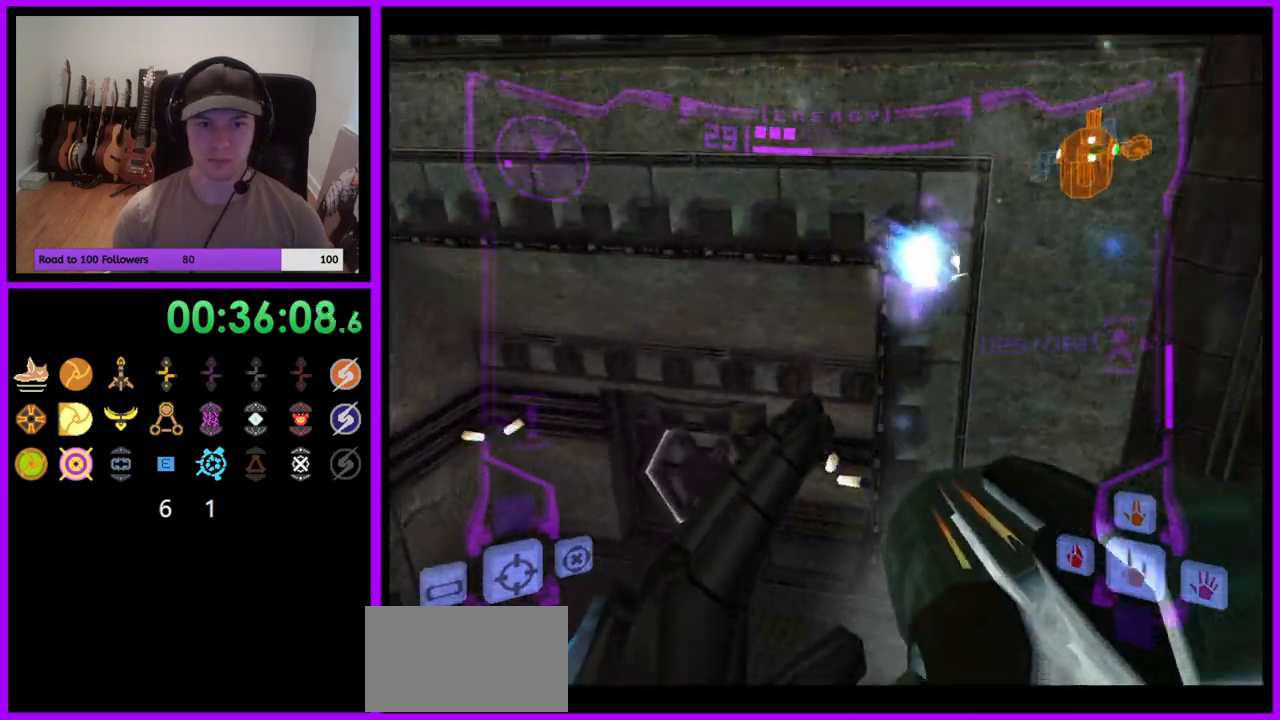
{"buttons": [], "left_stick": "up-right", "right_stick": "center", "events": [[417, "left_stick", "up-right"]]}
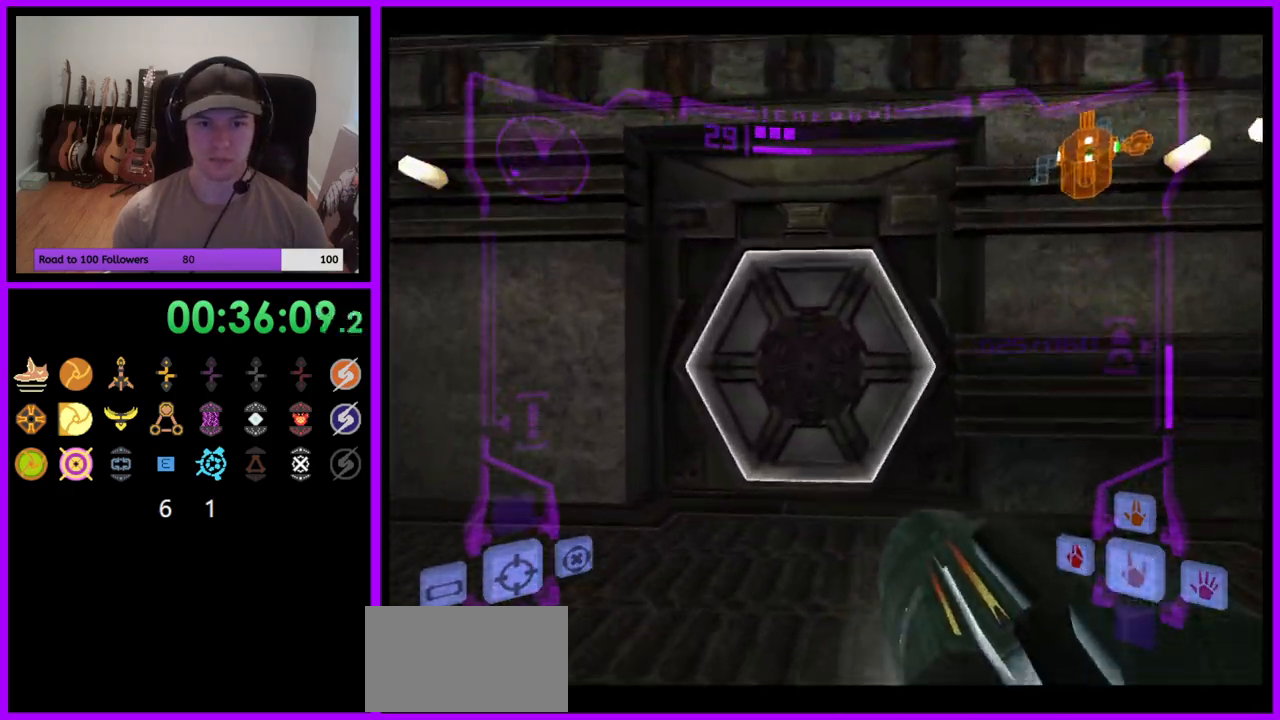
{"buttons": ["L1"], "left_stick": "center", "right_stick": "center", "events": [[33, "left_stick", "up"], [100, "L1", "down"], [200, "A", "down"], [317, "A", "up"], [400, "left_stick", "center"]]}
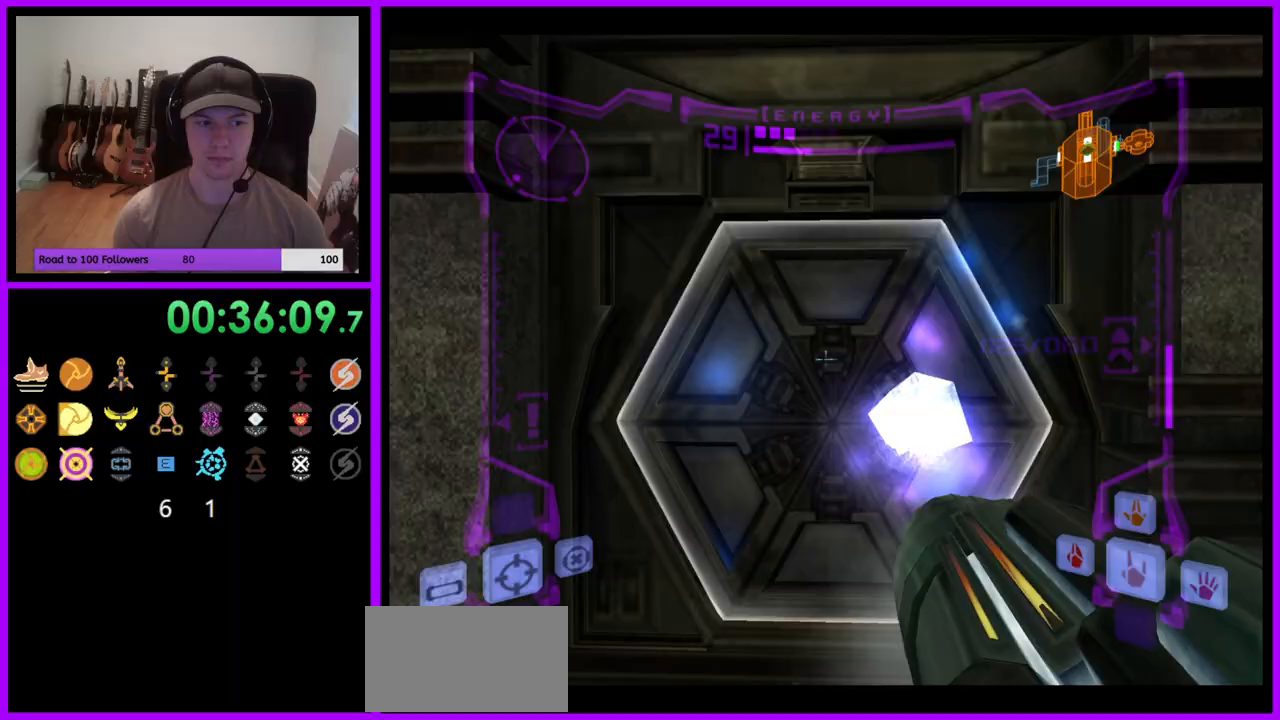
{"buttons": [], "left_stick": "center", "right_stick": "center", "events": [[33, "left_stick", "up"], [250, "X", "down"], [350, "X", "up"], [467, "L1", "up"], [467, "left_stick", "center"]]}
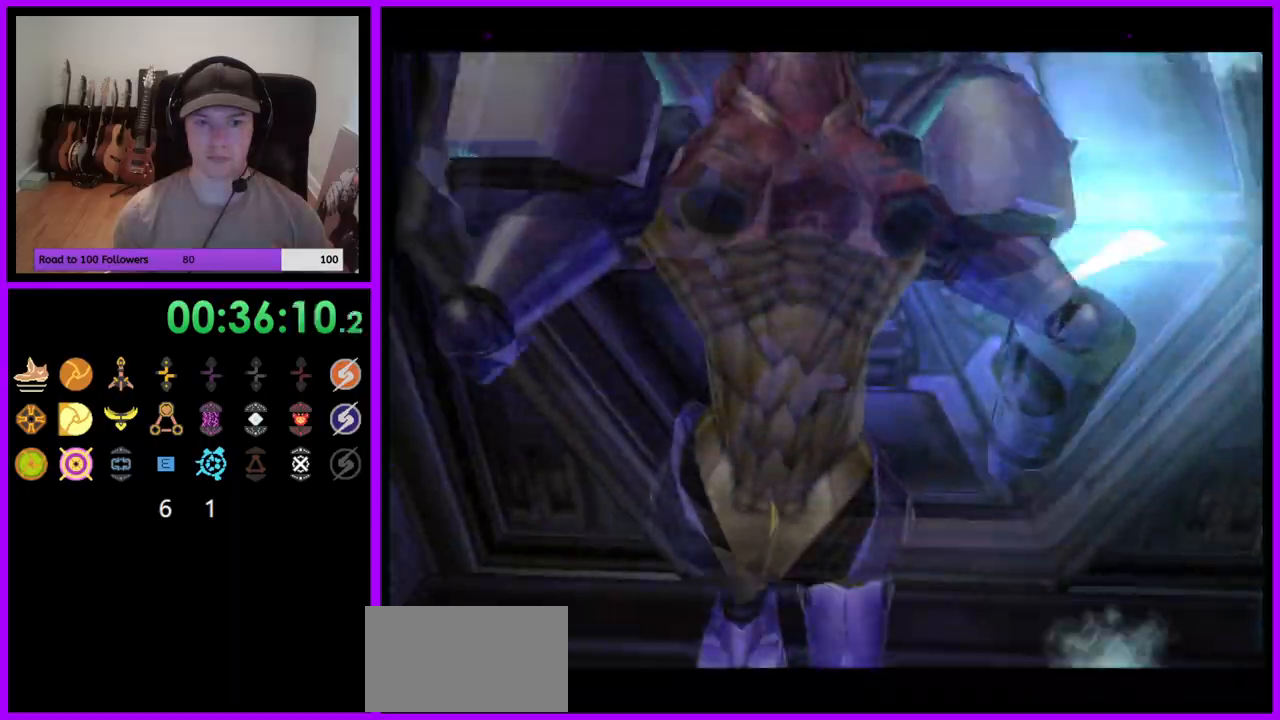
{"buttons": [], "left_stick": "center", "right_stick": "center", "events": []}
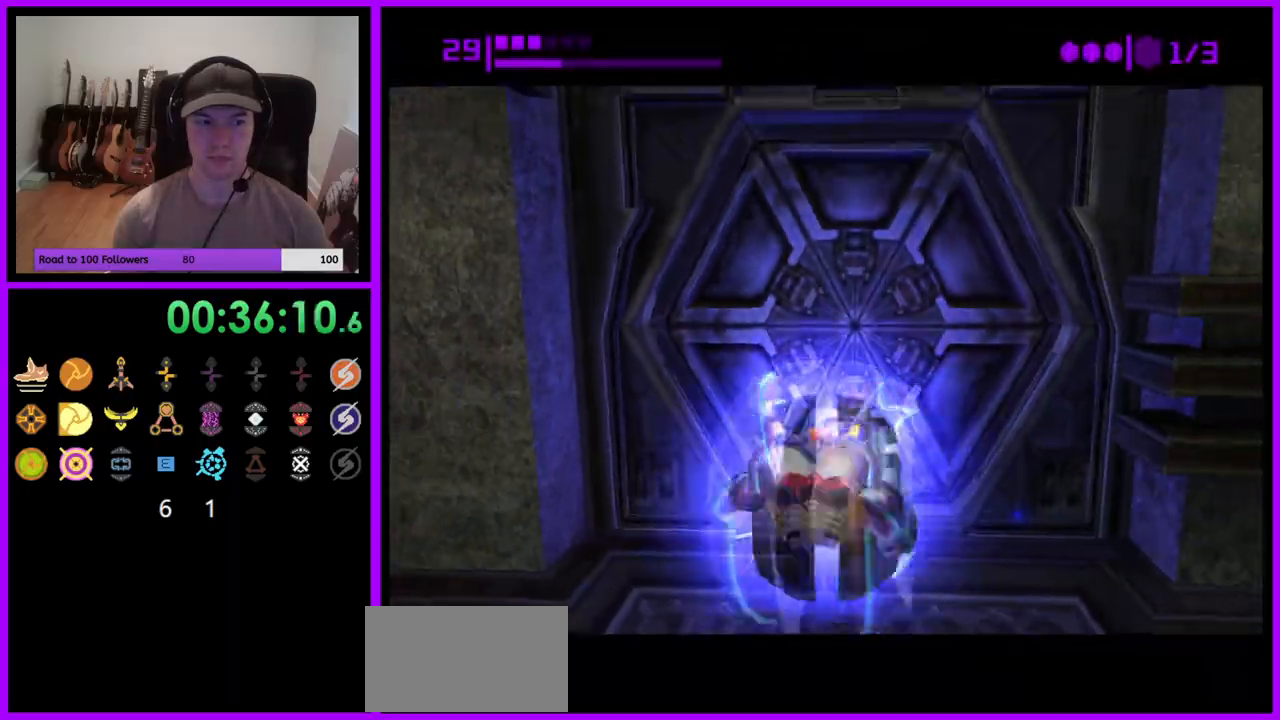
{"buttons": ["B"], "left_stick": "center", "right_stick": "center", "events": [[267, "B", "down"]]}
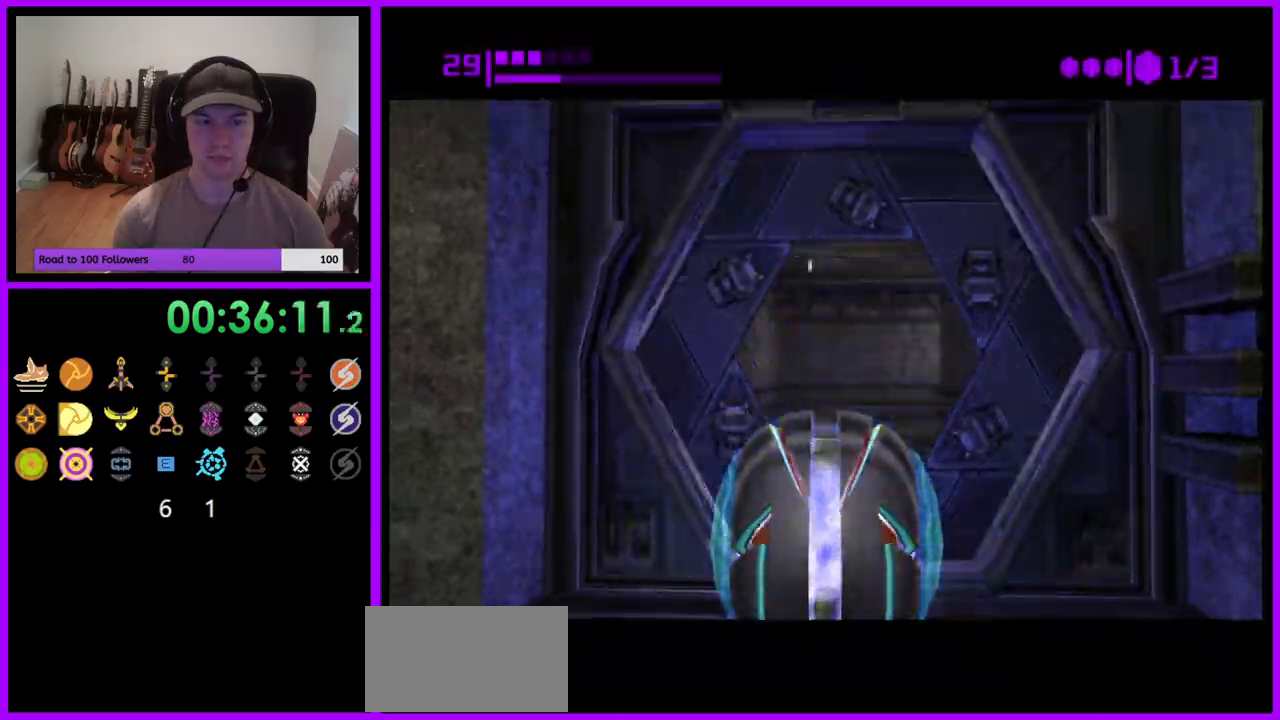
{"buttons": ["B"], "left_stick": "up", "right_stick": "center", "events": [[67, "left_stick", "up"]]}
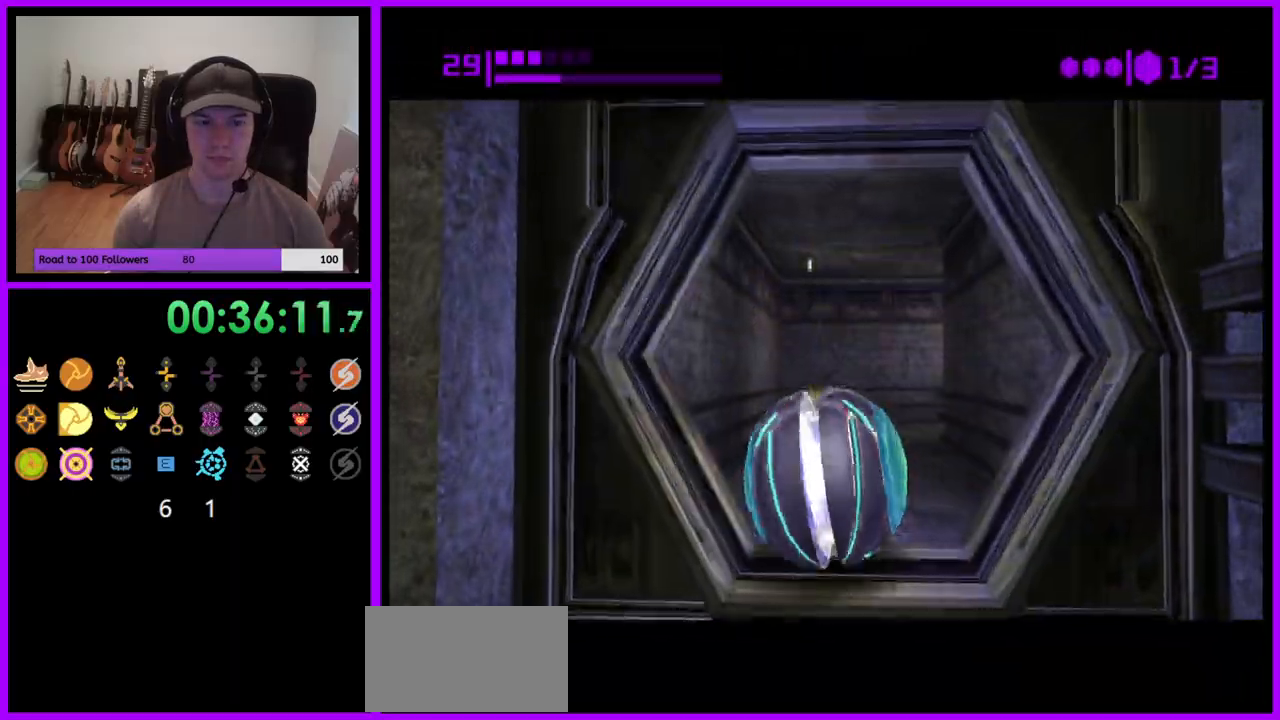
{"buttons": ["B"], "left_stick": "right", "right_stick": "center", "events": [[117, "B", "up"], [233, "B", "down"], [433, "left_stick", "right"]]}
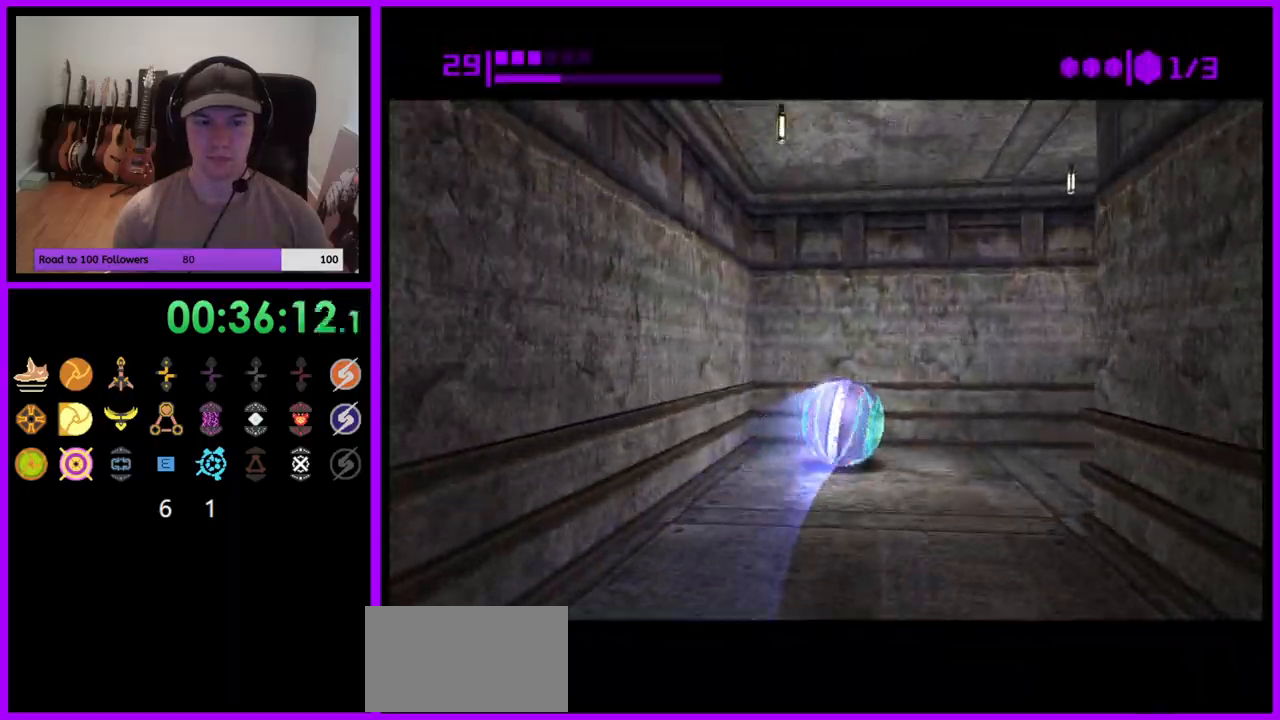
{"buttons": [], "left_stick": "up-right", "right_stick": "center", "events": [[33, "left_stick", "down-right"], [200, "left_stick", "right"], [333, "B", "up"], [433, "left_stick", "up-right"]]}
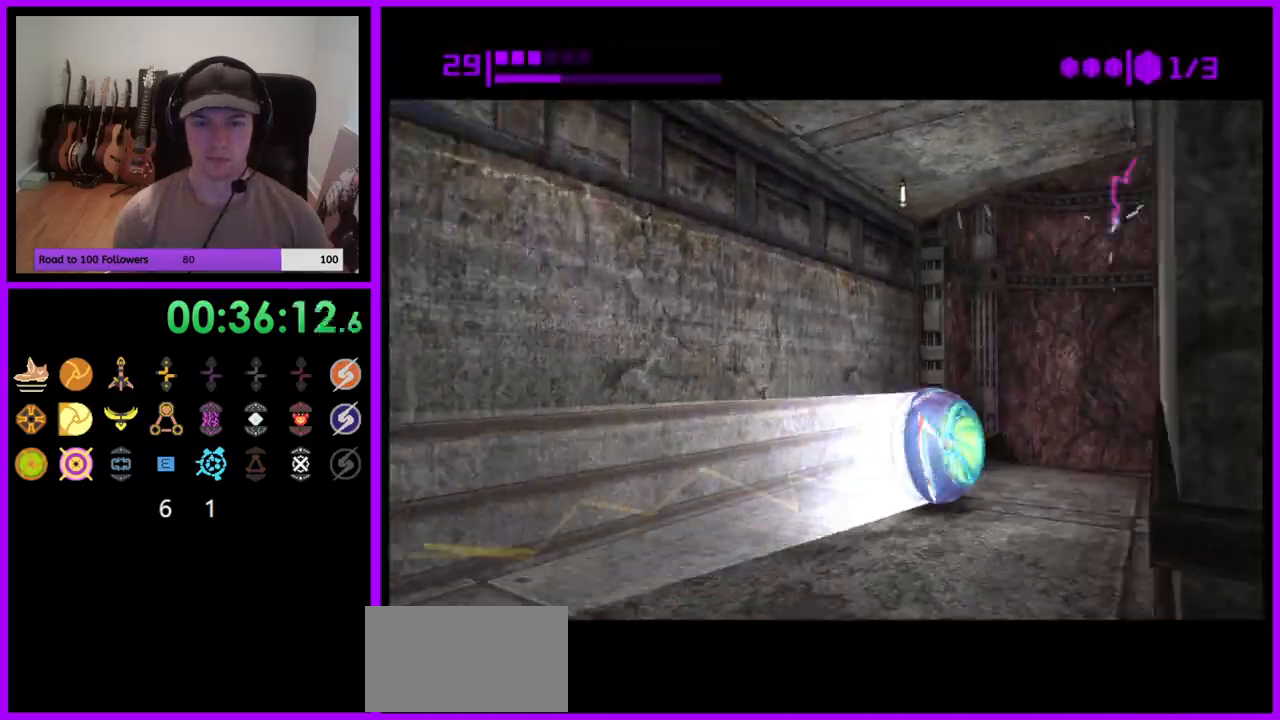
{"buttons": [], "left_stick": "up", "right_stick": "center", "events": [[150, "left_stick", "up-left"], [217, "left_stick", "down-left"], [300, "left_stick", "down"], [500, "left_stick", "up"]]}
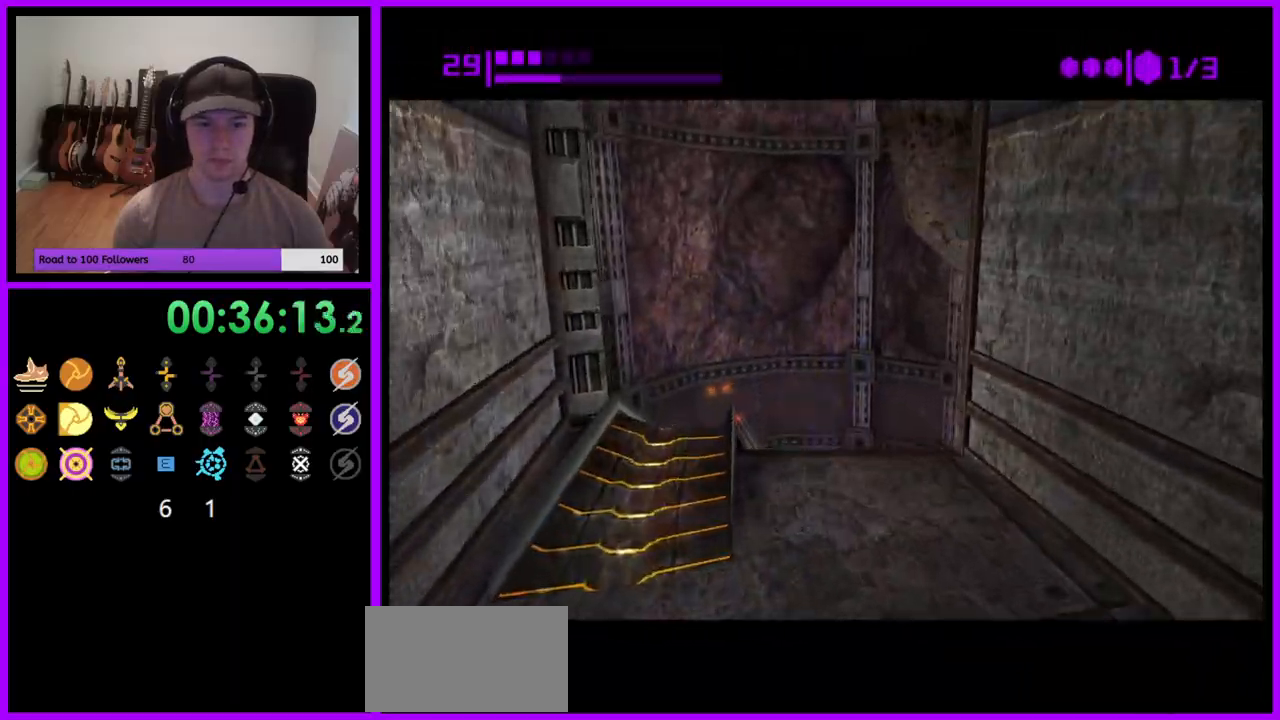
{"buttons": [], "left_stick": "center", "right_stick": "center", "events": [[167, "left_stick", "right"], [267, "left_stick", "center"]]}